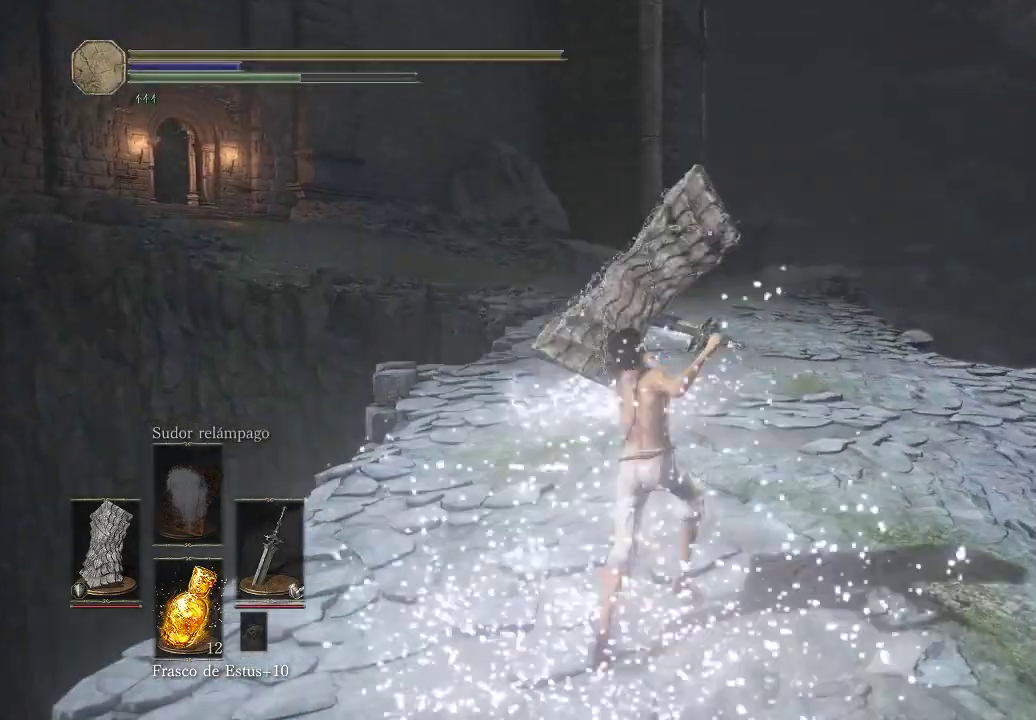
Gameplay with a controller (Xbox layout); each line is a JSON object with the inputs held at the frame after it. "events" lists button and stick changes between this image and that frame as [ms after this image, input, new state], when the widget could be followed in between. Not read: L3 R3.
{"buttons": [], "left_stick": "center", "right_stick": "left", "events": [[367, "left_stick", "center"], [383, "right_stick", "left"]]}
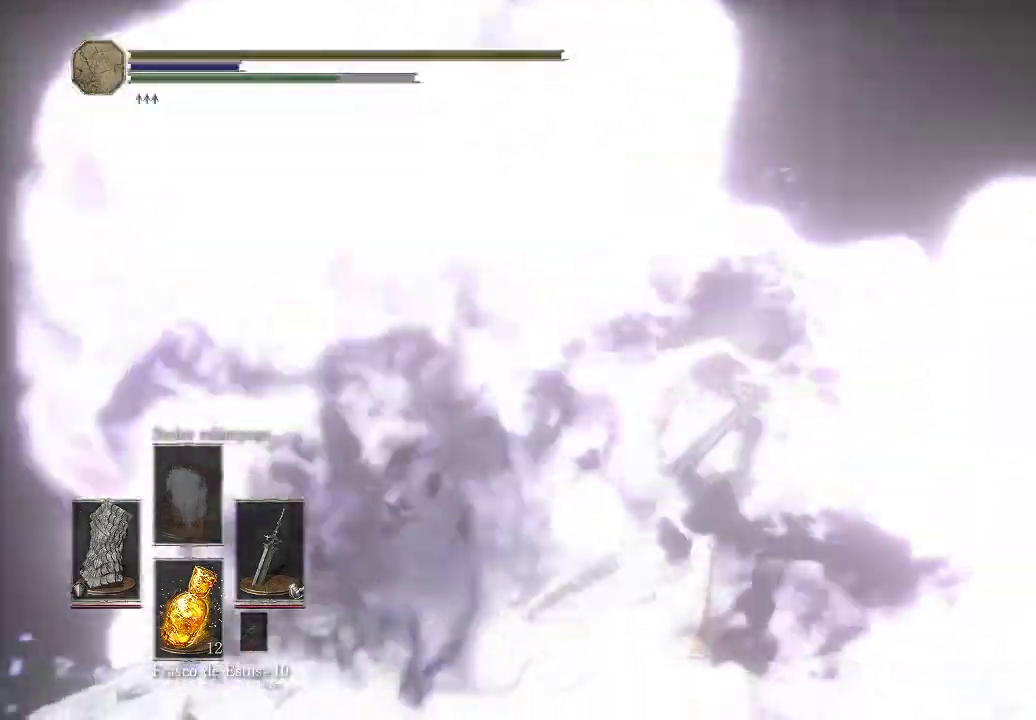
{"buttons": [], "left_stick": "center", "right_stick": "left", "events": []}
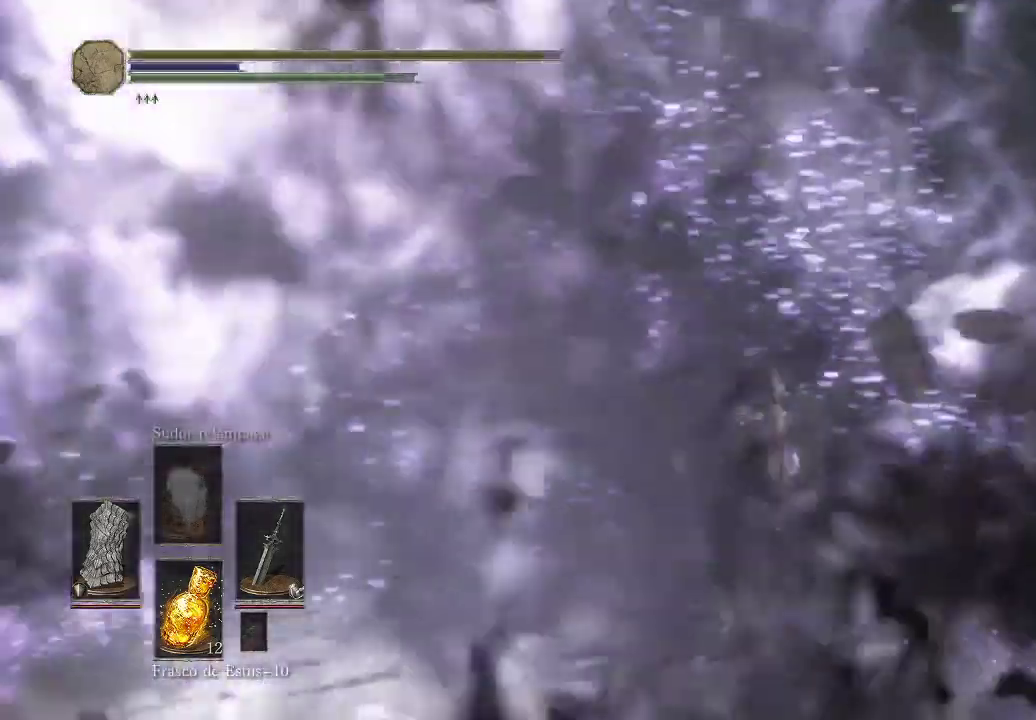
{"buttons": [], "left_stick": "center", "right_stick": "center", "events": [[467, "right_stick", "center"]]}
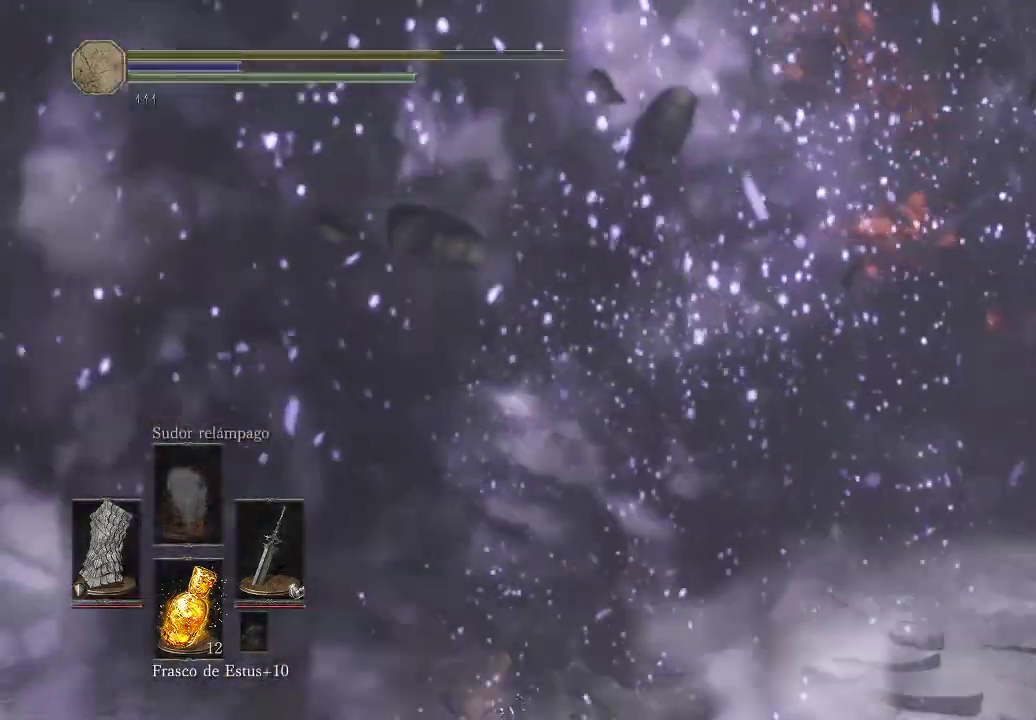
{"buttons": [], "left_stick": "center", "right_stick": "left", "events": [[433, "right_stick", "left"]]}
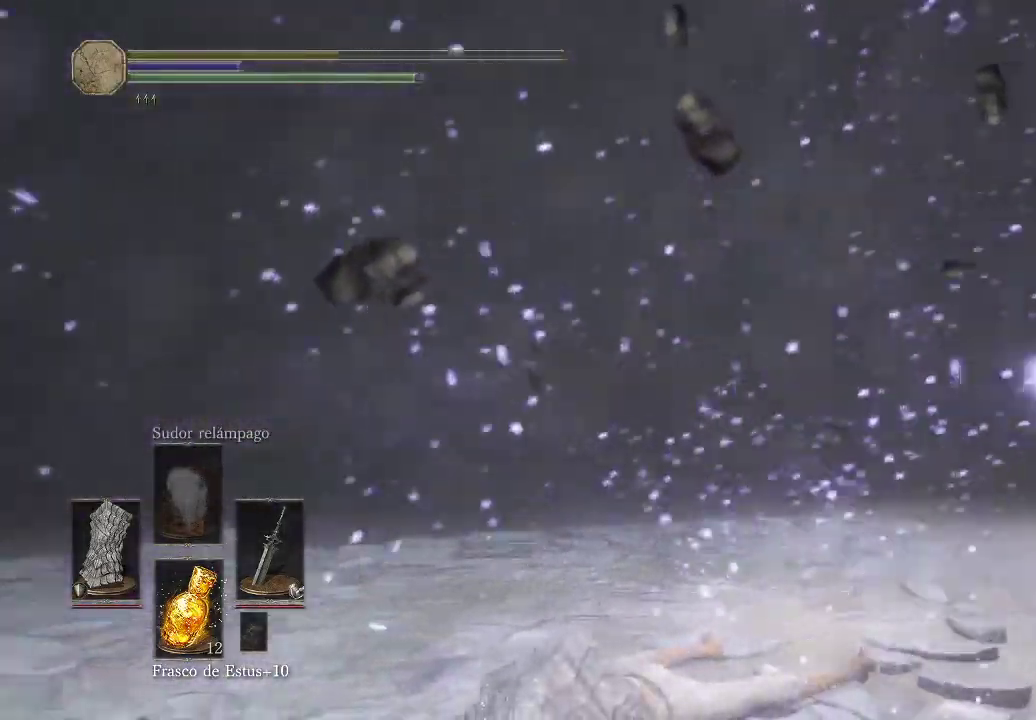
{"buttons": [], "left_stick": "center", "right_stick": "right", "events": [[333, "right_stick", "center"], [483, "right_stick", "right"]]}
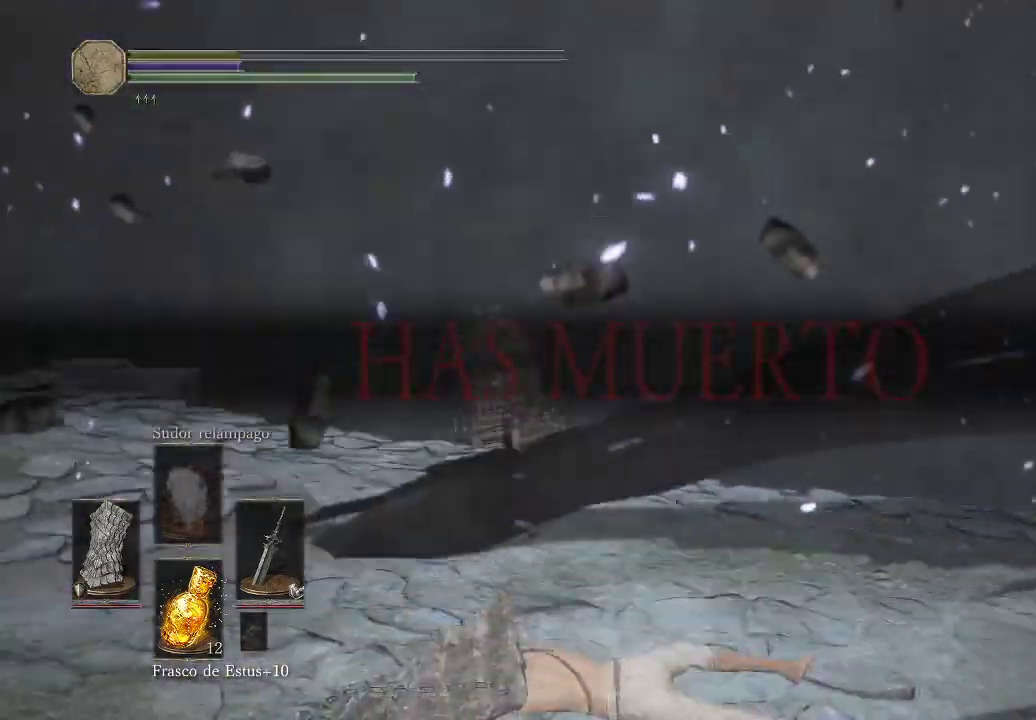
{"buttons": [], "left_stick": "center", "right_stick": "right", "events": []}
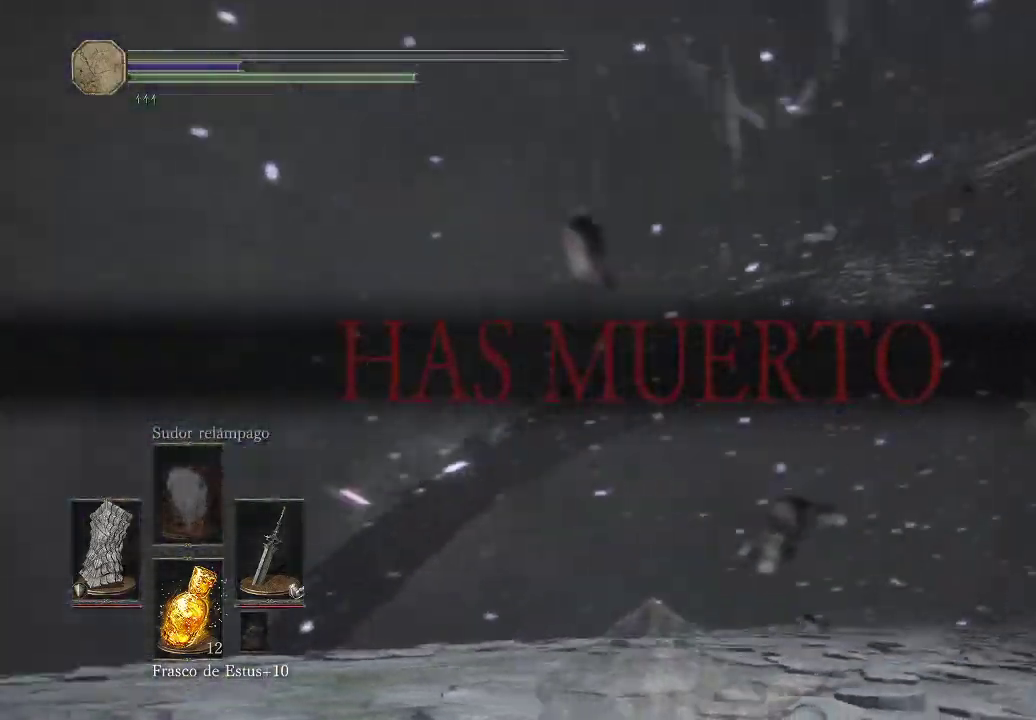
{"buttons": [], "left_stick": "center", "right_stick": "right", "events": [[200, "right_stick", "center"], [400, "right_stick", "right"]]}
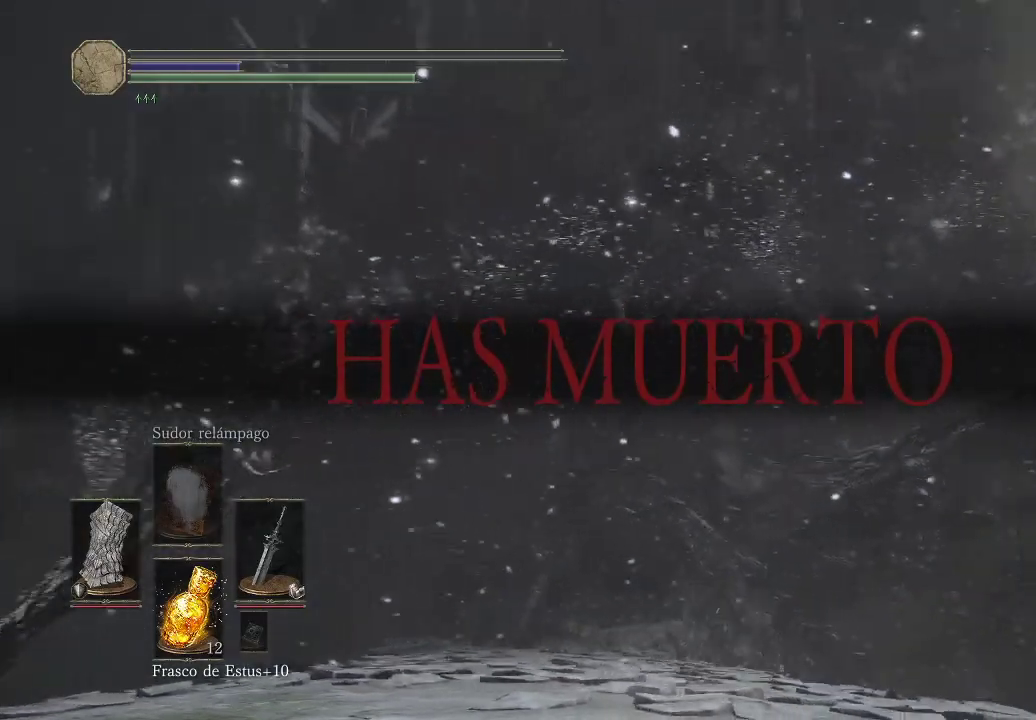
{"buttons": [], "left_stick": "center", "right_stick": "center", "events": [[200, "right_stick", "center"]]}
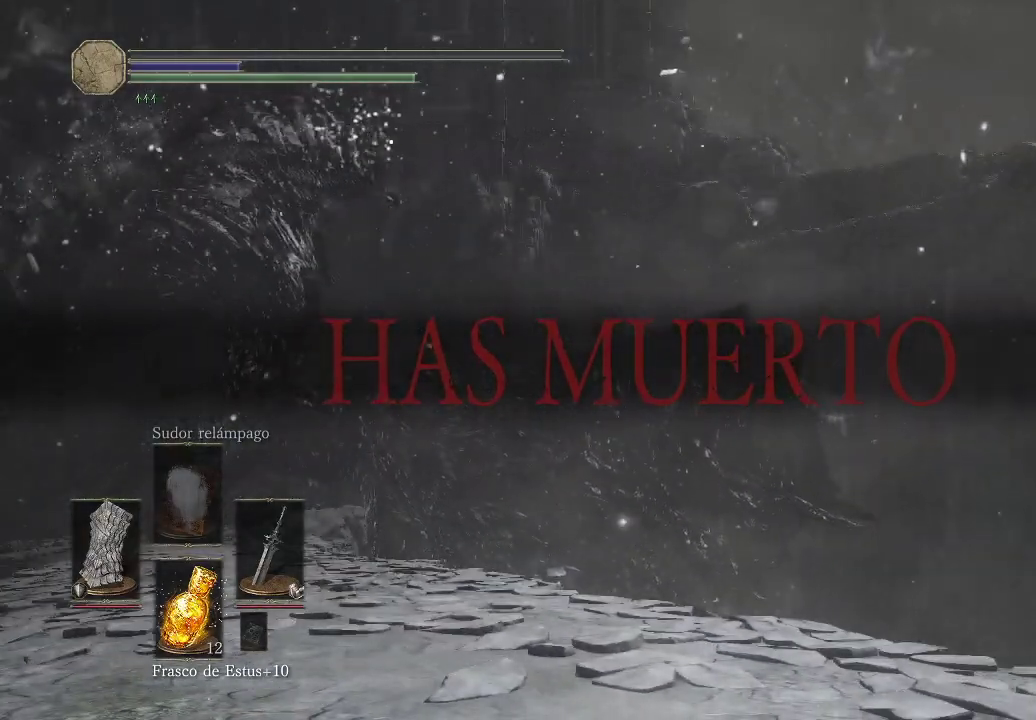
{"buttons": [], "left_stick": "center", "right_stick": "center", "events": []}
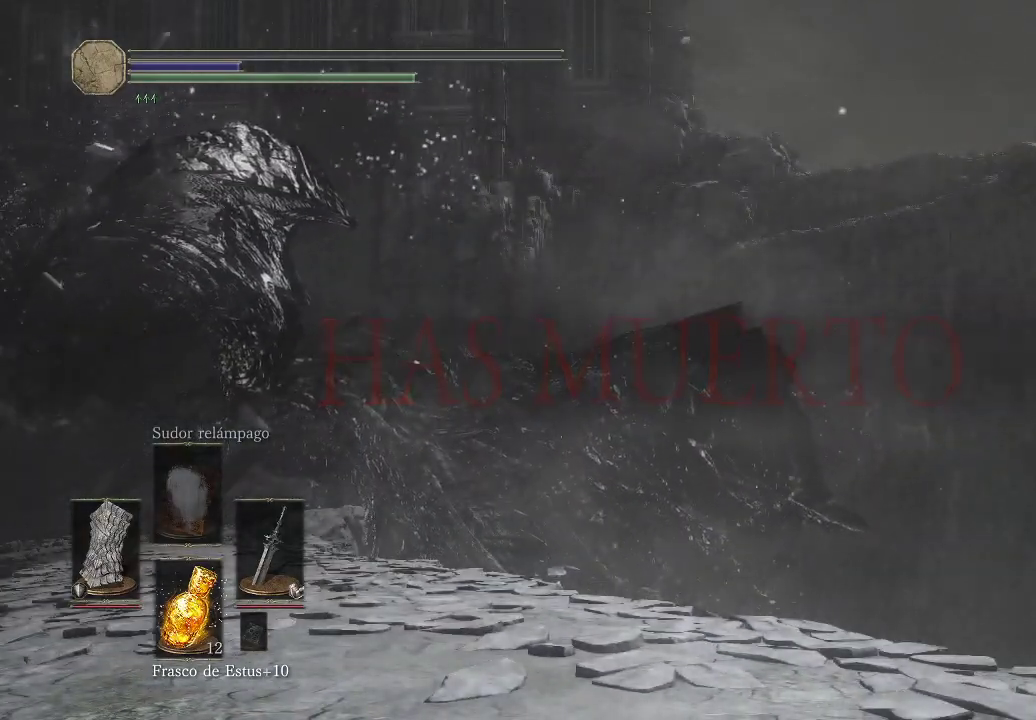
{"buttons": [], "left_stick": "center", "right_stick": "down-left", "events": [[367, "right_stick", "down-left"]]}
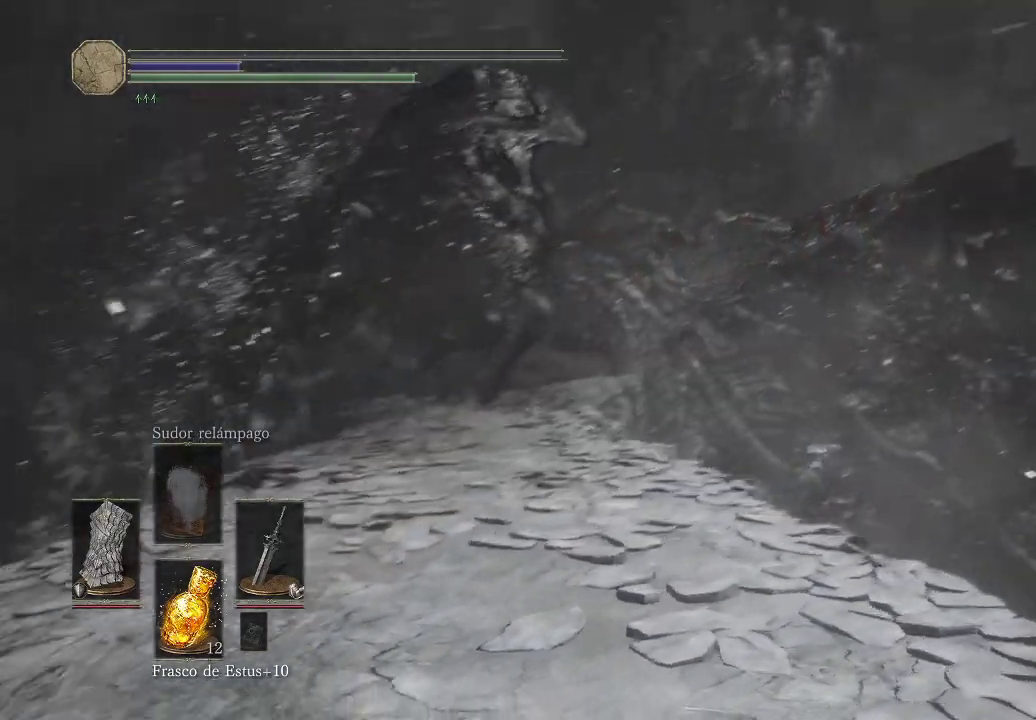
{"buttons": [], "left_stick": "center", "right_stick": "center", "events": [[100, "right_stick", "center"]]}
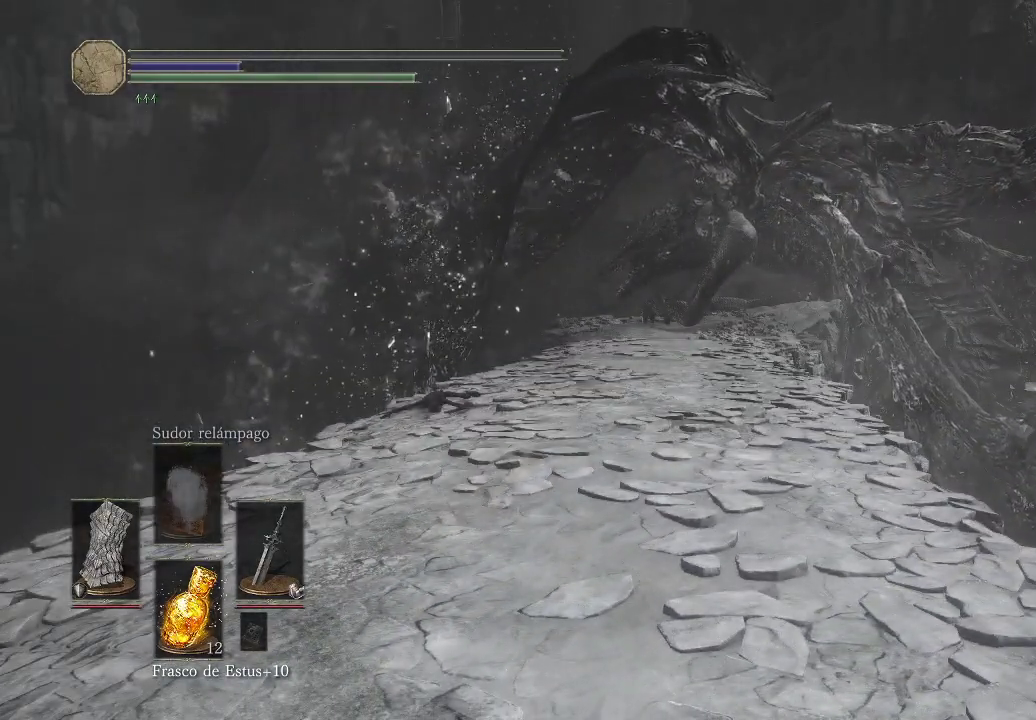
{"buttons": [], "left_stick": "center", "right_stick": "center", "events": []}
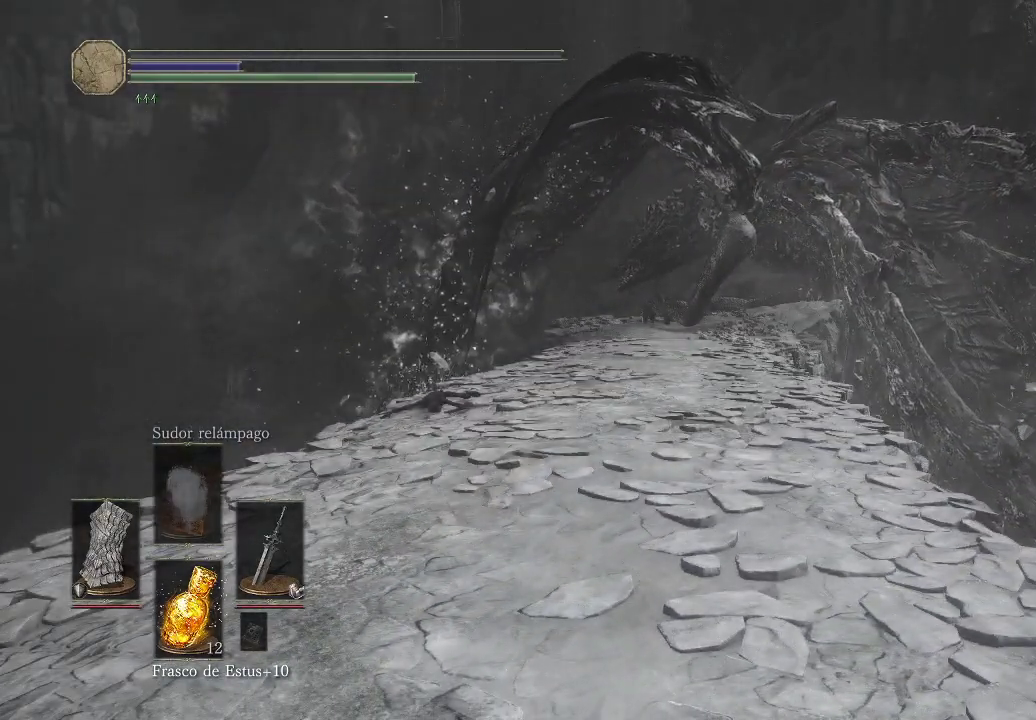
{"buttons": [], "left_stick": "center", "right_stick": "center", "events": []}
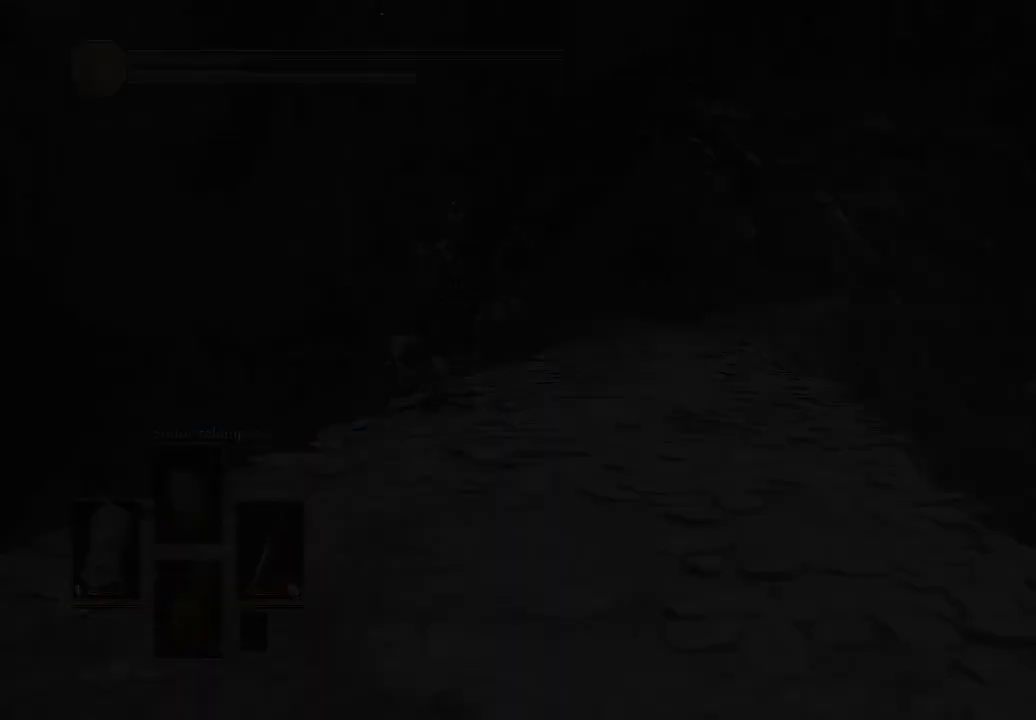
{"buttons": [], "left_stick": "center", "right_stick": "center", "events": []}
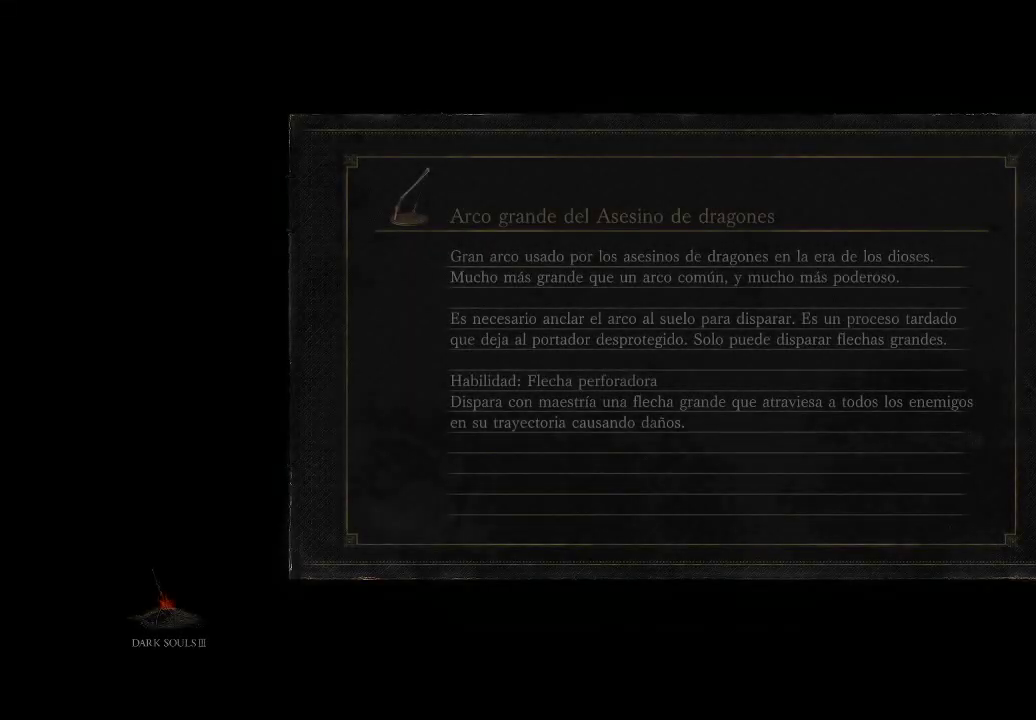
{"buttons": [], "left_stick": "center", "right_stick": "center", "events": []}
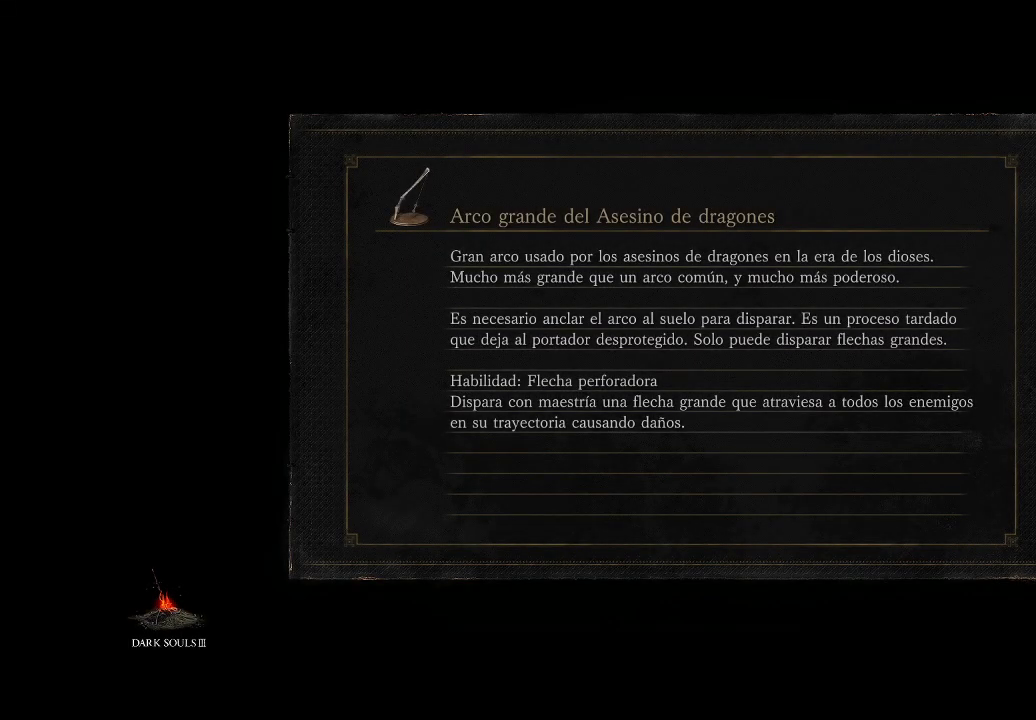
{"buttons": [], "left_stick": "center", "right_stick": "center", "events": []}
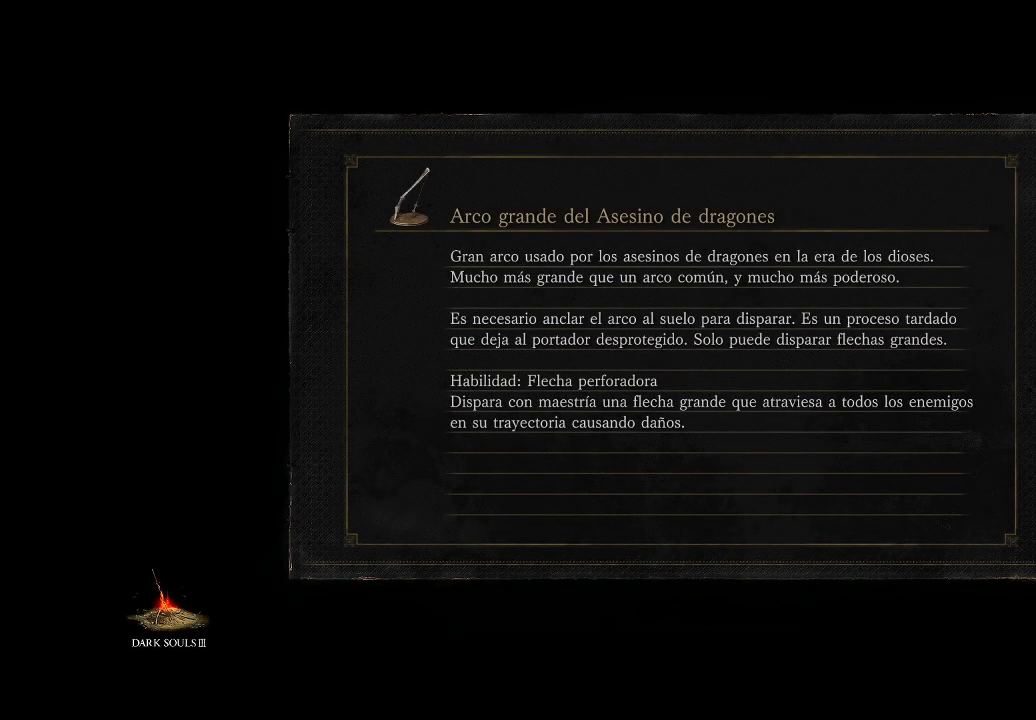
{"buttons": [], "left_stick": "center", "right_stick": "center", "events": []}
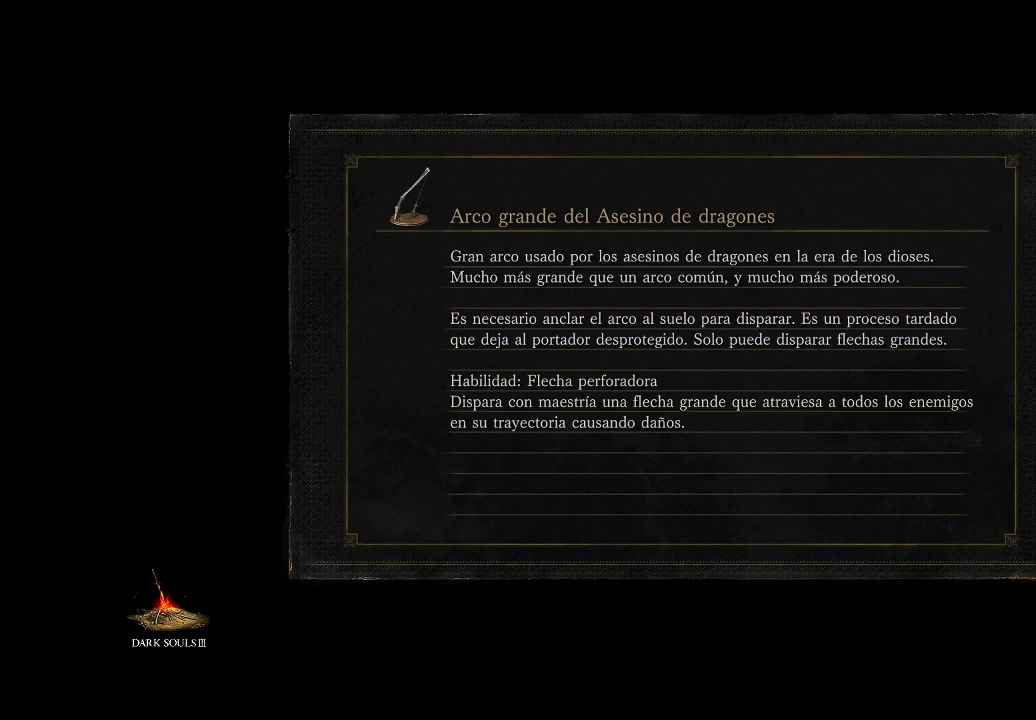
{"buttons": [], "left_stick": "center", "right_stick": "center", "events": []}
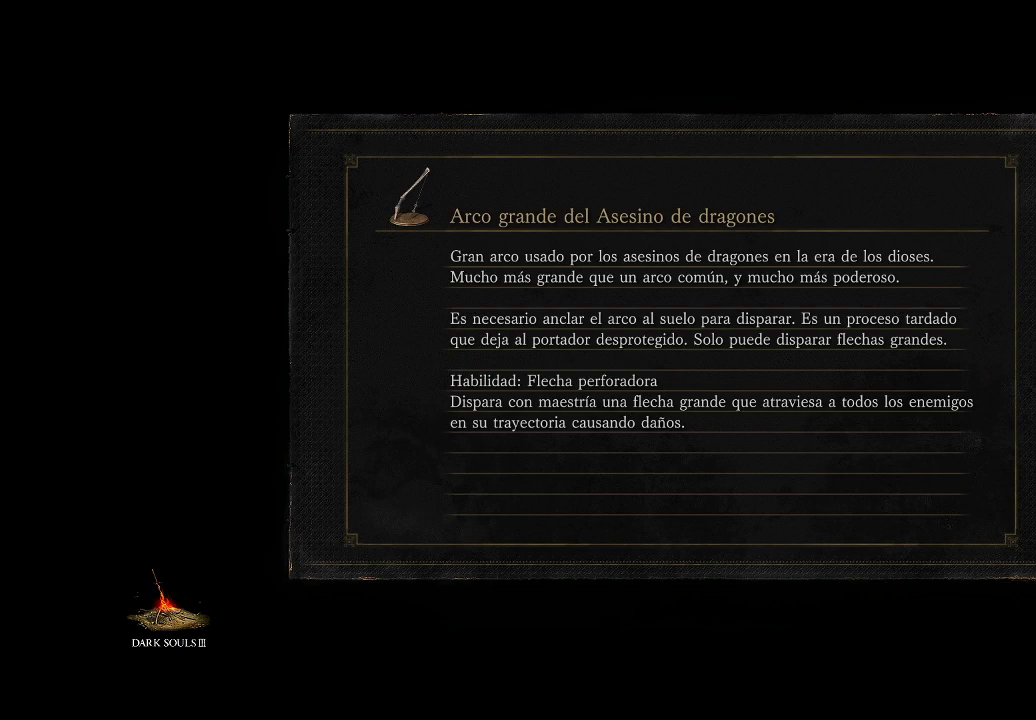
{"buttons": [], "left_stick": "center", "right_stick": "down-right", "events": [[317, "right_stick", "right"], [400, "right_stick", "down-right"]]}
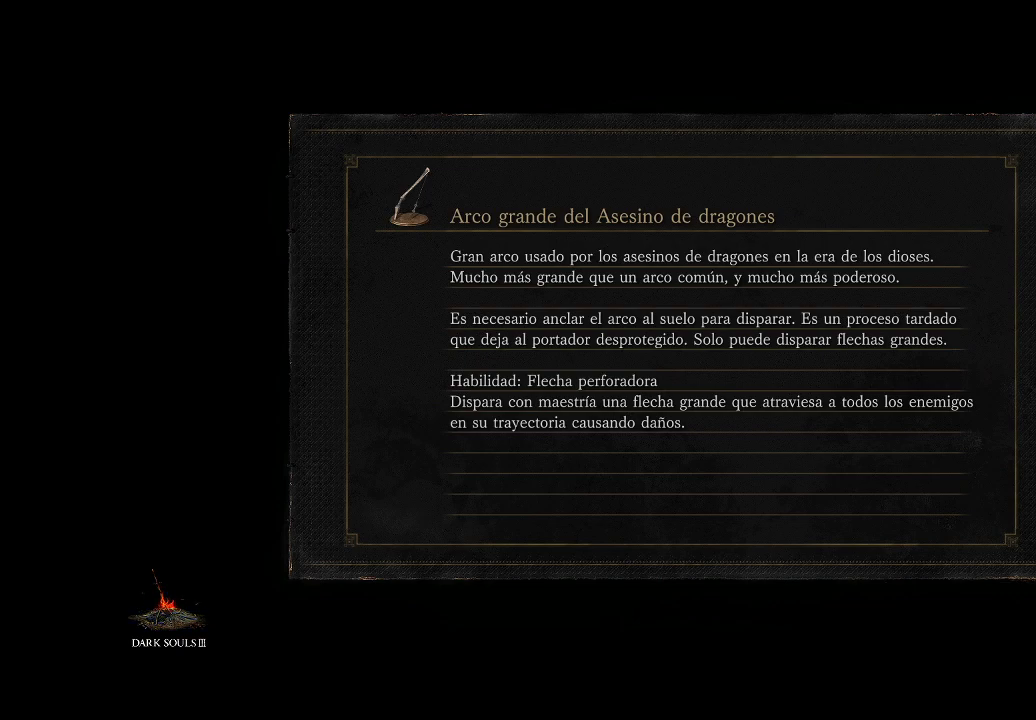
{"buttons": [], "left_stick": "center", "right_stick": "center", "events": [[17, "right_stick", "center"]]}
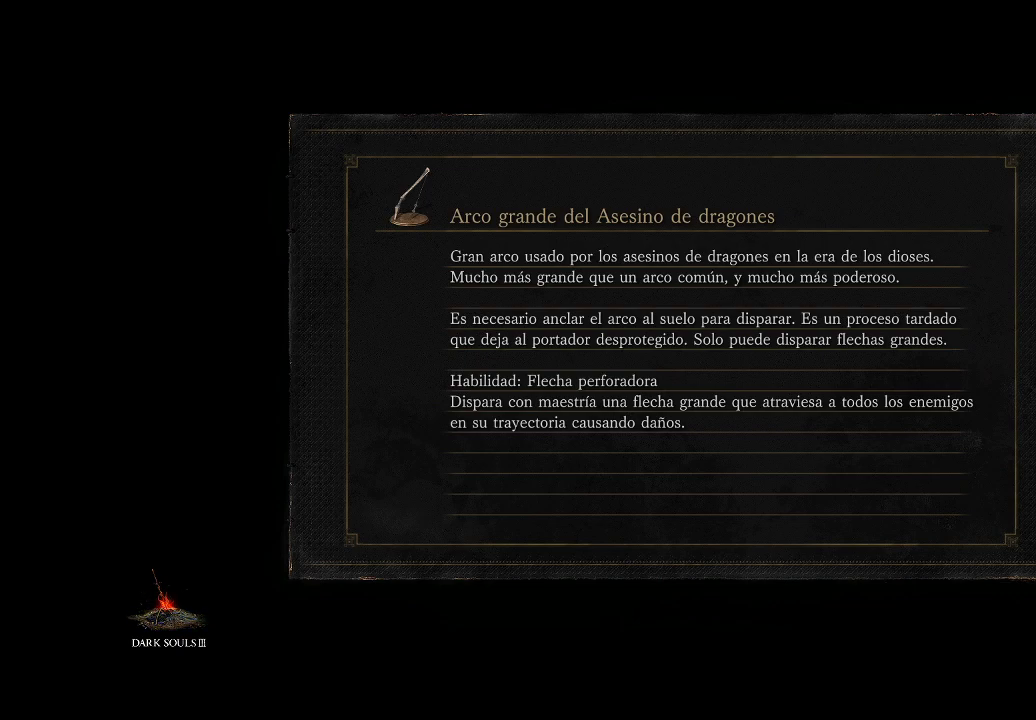
{"buttons": [], "left_stick": "center", "right_stick": "center", "events": []}
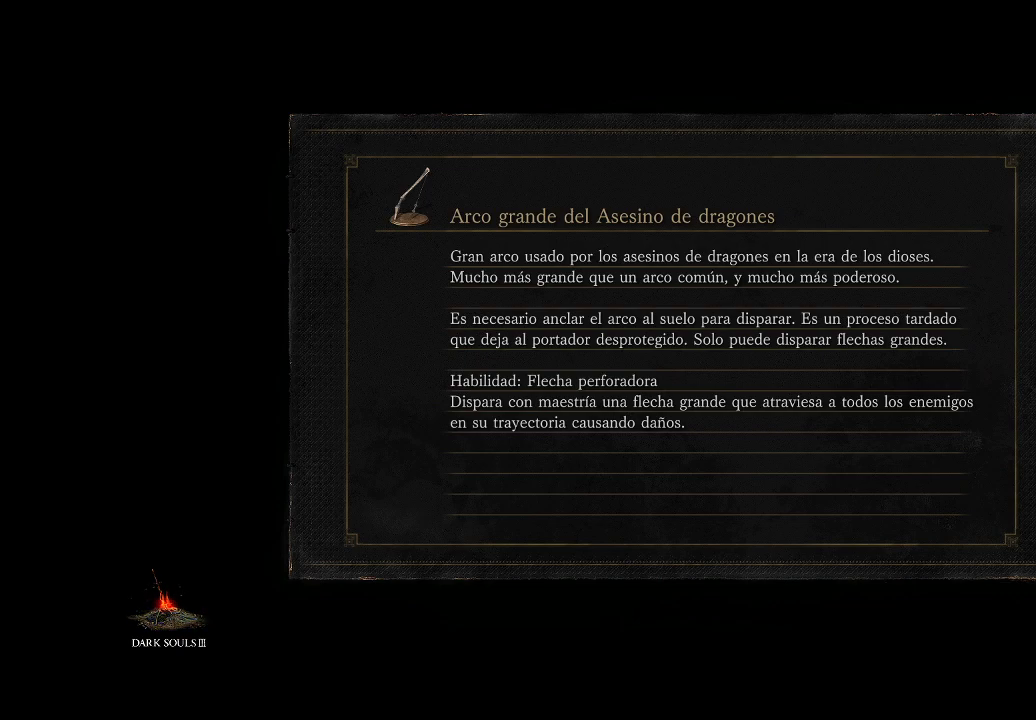
{"buttons": [], "left_stick": "center", "right_stick": "center", "events": []}
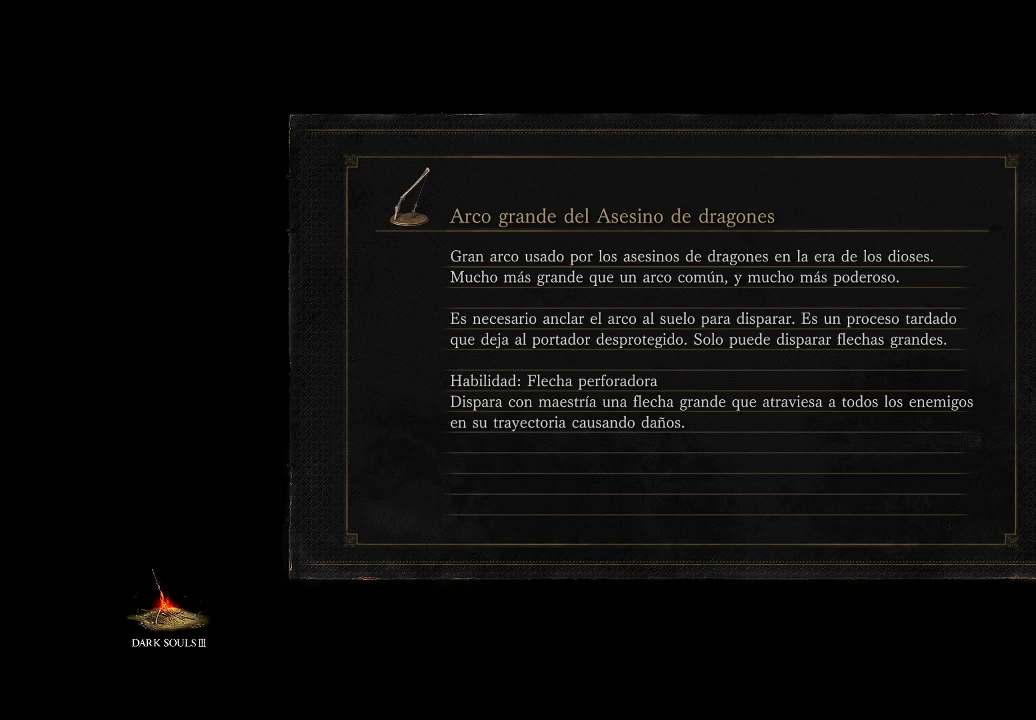
{"buttons": [], "left_stick": "center", "right_stick": "up-left", "events": [[350, "right_stick", "left"], [400, "right_stick", "up-left"]]}
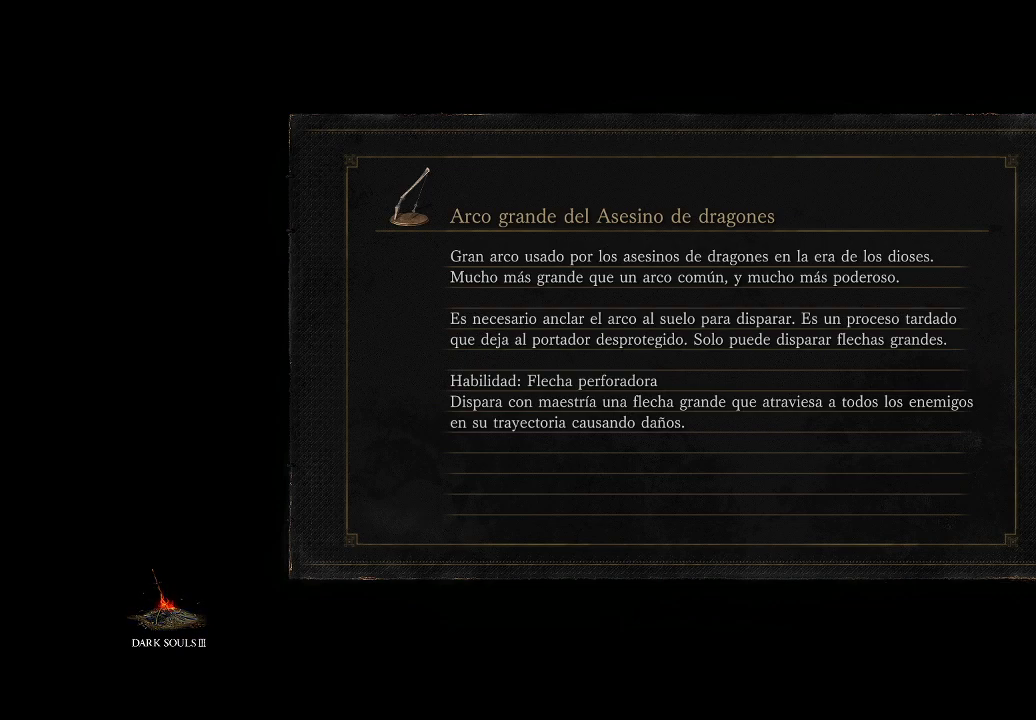
{"buttons": [], "left_stick": "center", "right_stick": "center", "events": [[167, "right_stick", "center"]]}
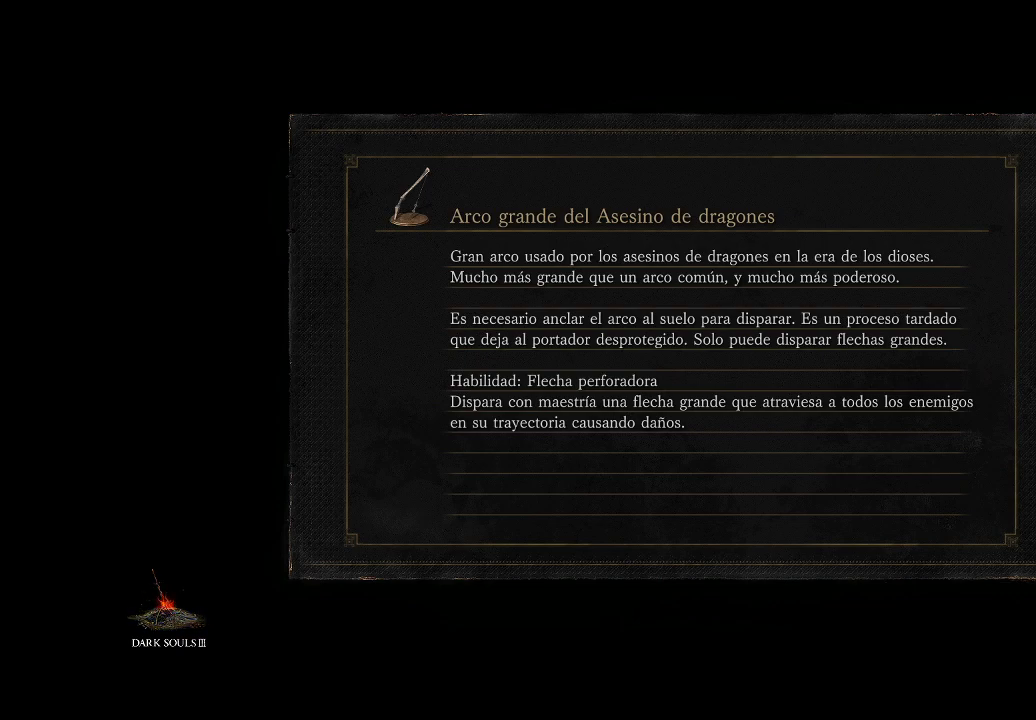
{"buttons": [], "left_stick": "center", "right_stick": "center", "events": []}
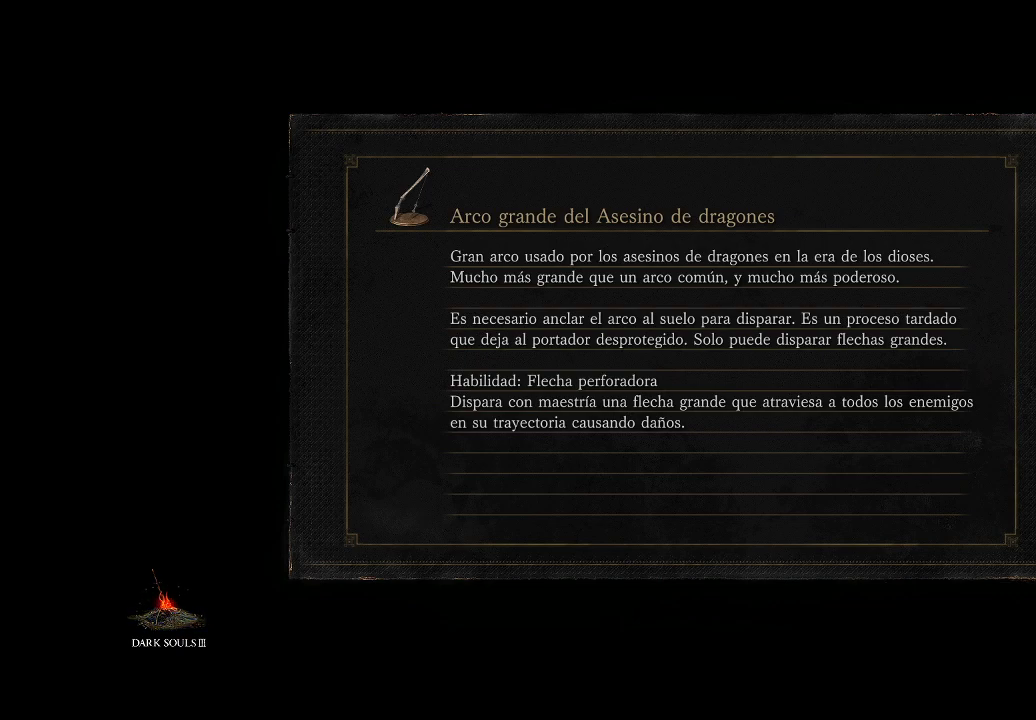
{"buttons": [], "left_stick": "center", "right_stick": "up", "events": [[50, "right_stick", "left"], [283, "right_stick", "up-left"], [400, "right_stick", "up"]]}
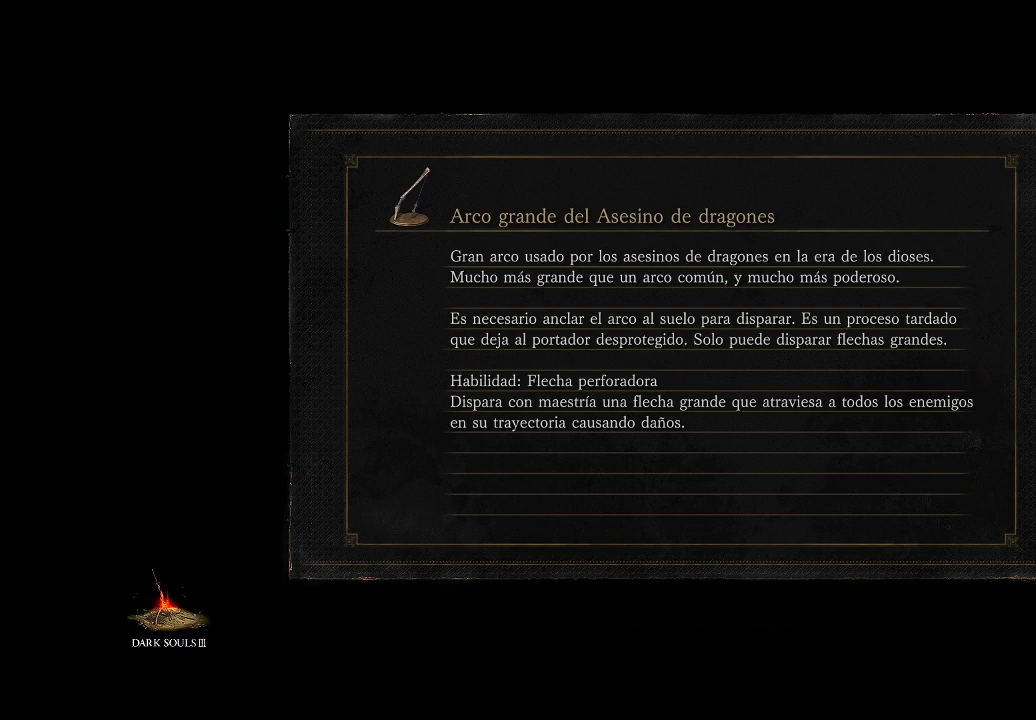
{"buttons": [], "left_stick": "center", "right_stick": "right", "events": [[233, "right_stick", "up-right"], [367, "right_stick", "right"]]}
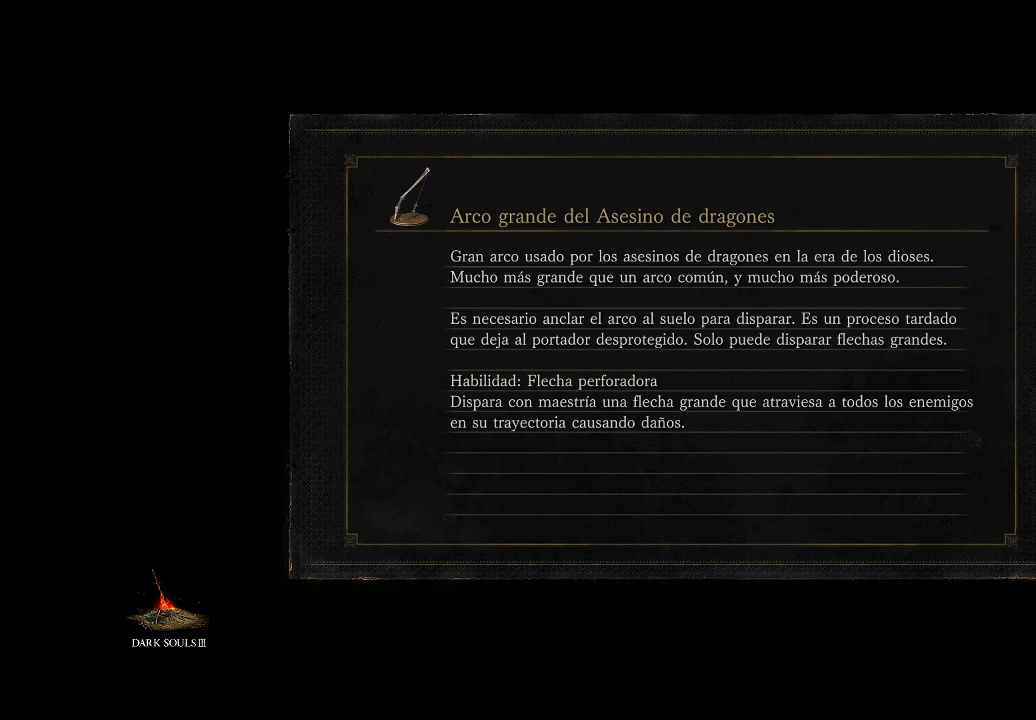
{"buttons": [], "left_stick": "center", "right_stick": "center", "events": [[300, "right_stick", "center"]]}
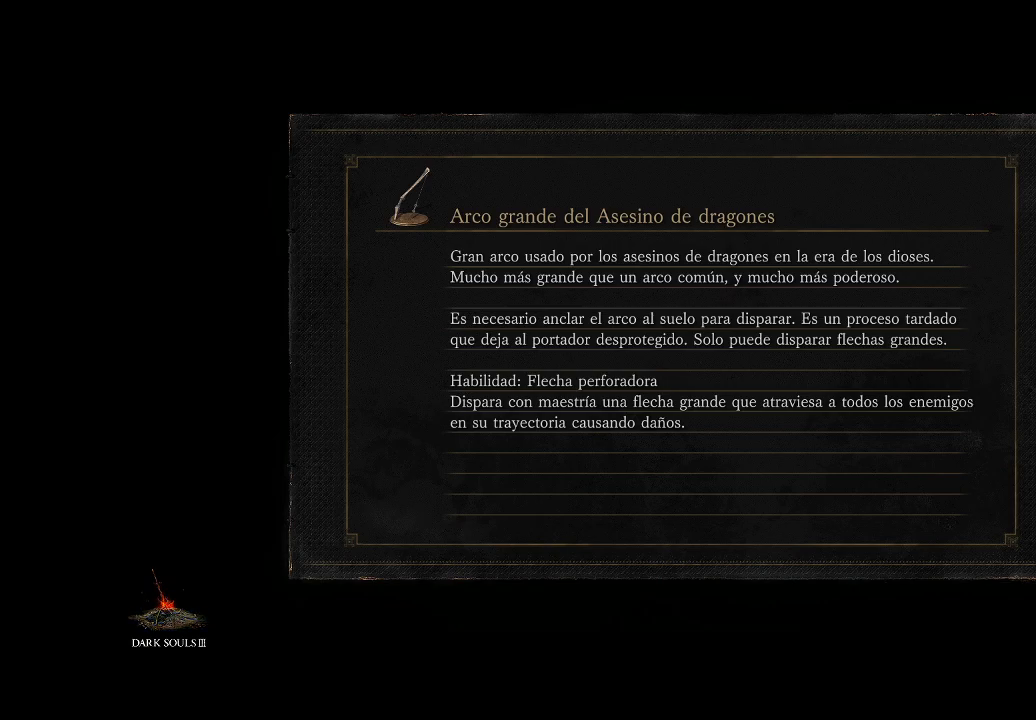
{"buttons": [], "left_stick": "center", "right_stick": "center", "events": [[117, "right_stick", "right"], [483, "right_stick", "center"]]}
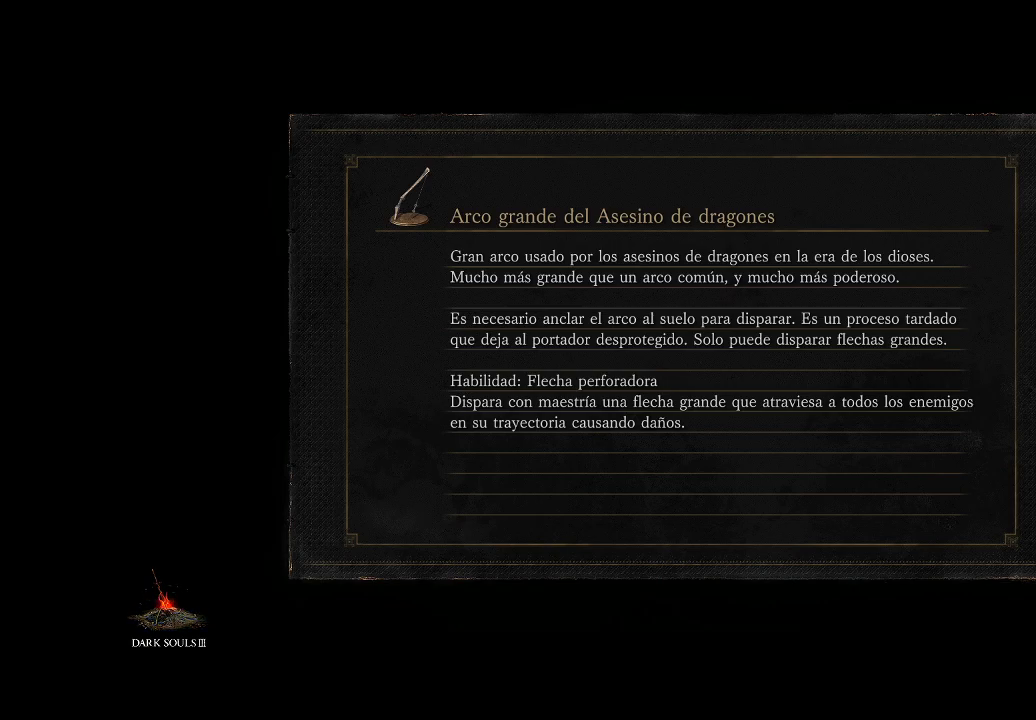
{"buttons": [], "left_stick": "center", "right_stick": "left", "events": [[367, "right_stick", "left"]]}